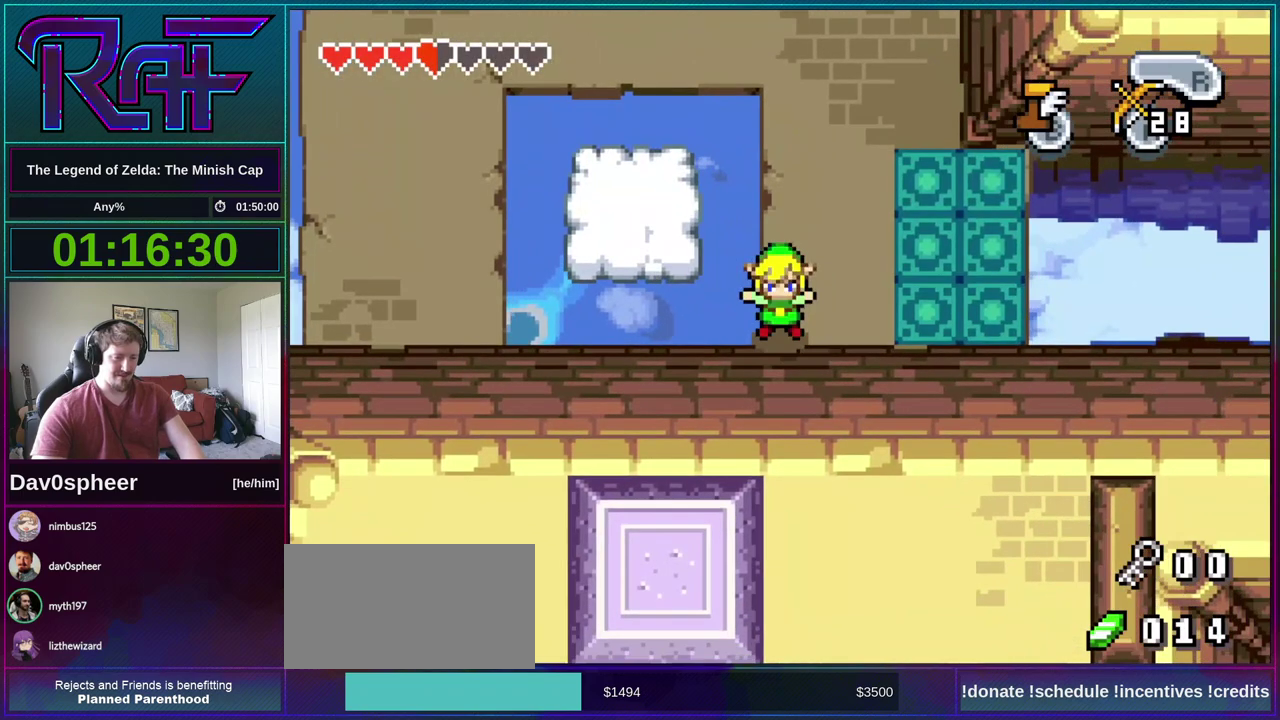
Gameplay with a controller (Nintendo layout); each line is a JSON object with the inputs held at the frame after it. "events" lists button and stick changes between this image and that frame as [ms after this image, input, new state], when the widget could be followed in between. Not read: A L3 R3.
{"buttons": ["DPAD_DOWN"], "events": [[400, "DPAD_DOWN", "down"], [433, "DPAD_RIGHT", "up"]]}
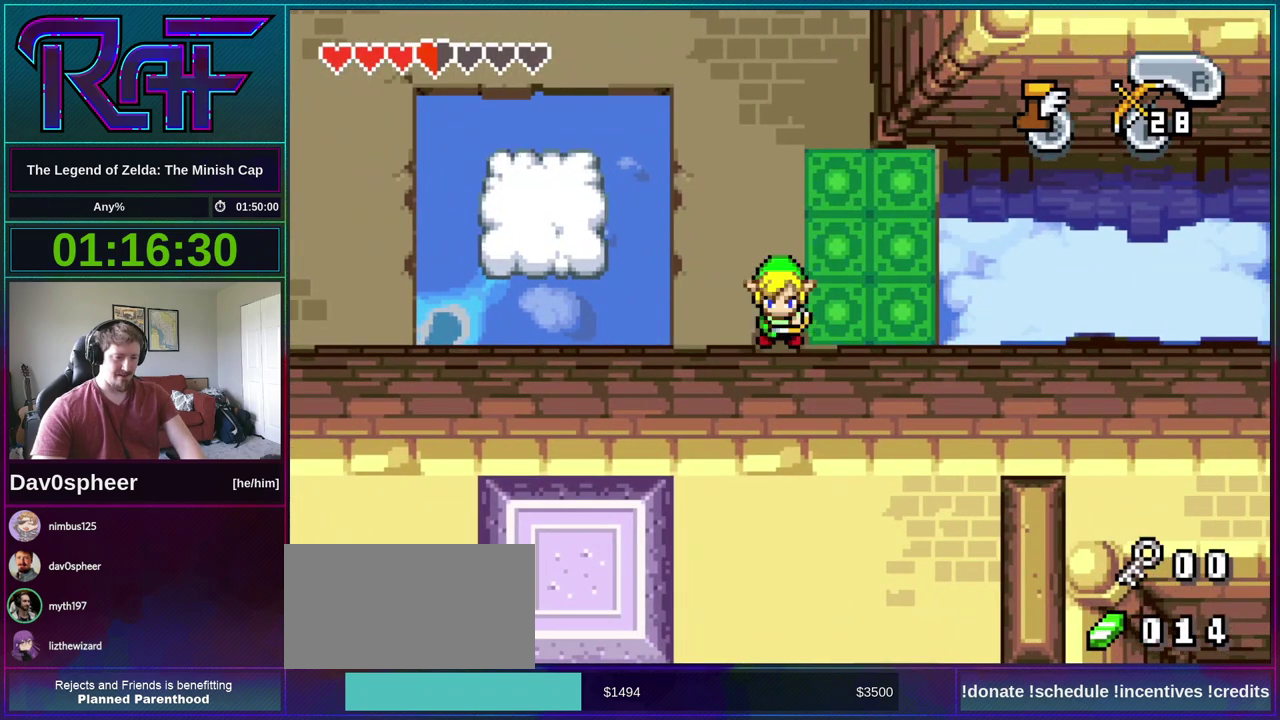
{"buttons": ["DPAD_RIGHT"], "events": [[33, "DPAD_DOWN", "up"], [133, "DPAD_RIGHT", "down"]]}
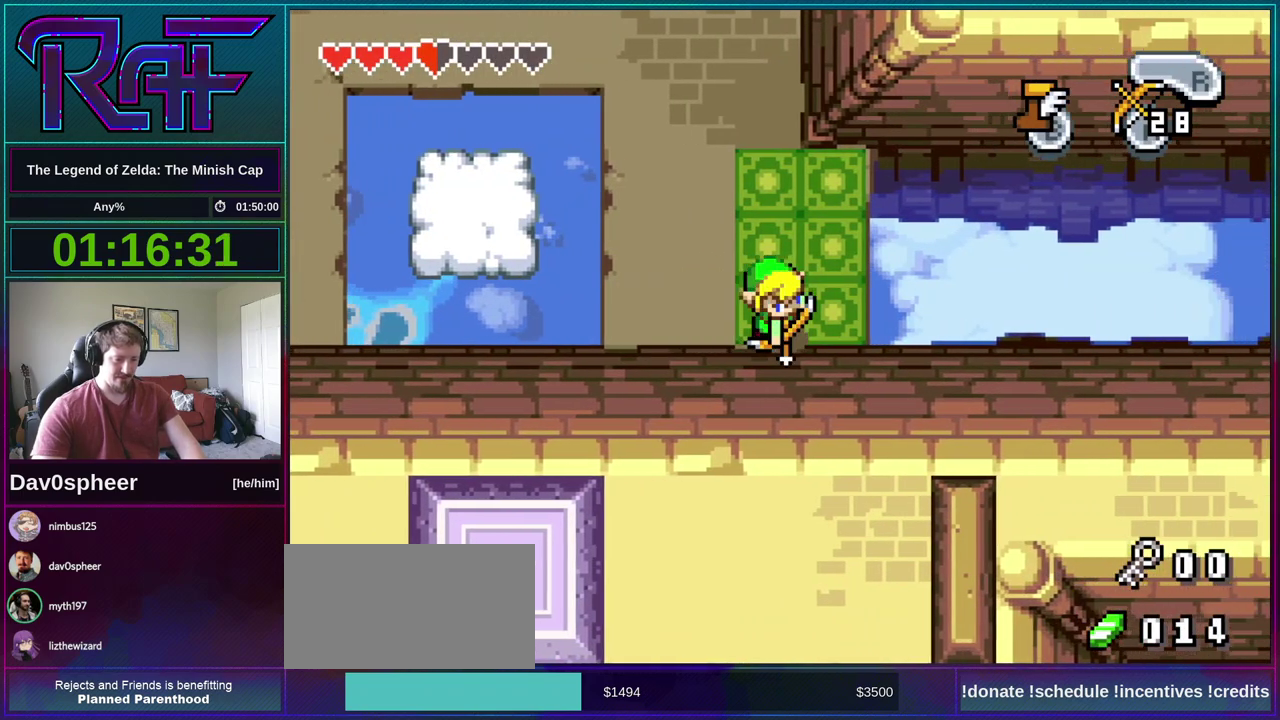
{"buttons": [], "events": [[300, "DPAD_DOWN", "down"], [300, "DPAD_RIGHT", "up"], [433, "DPAD_DOWN", "up"]]}
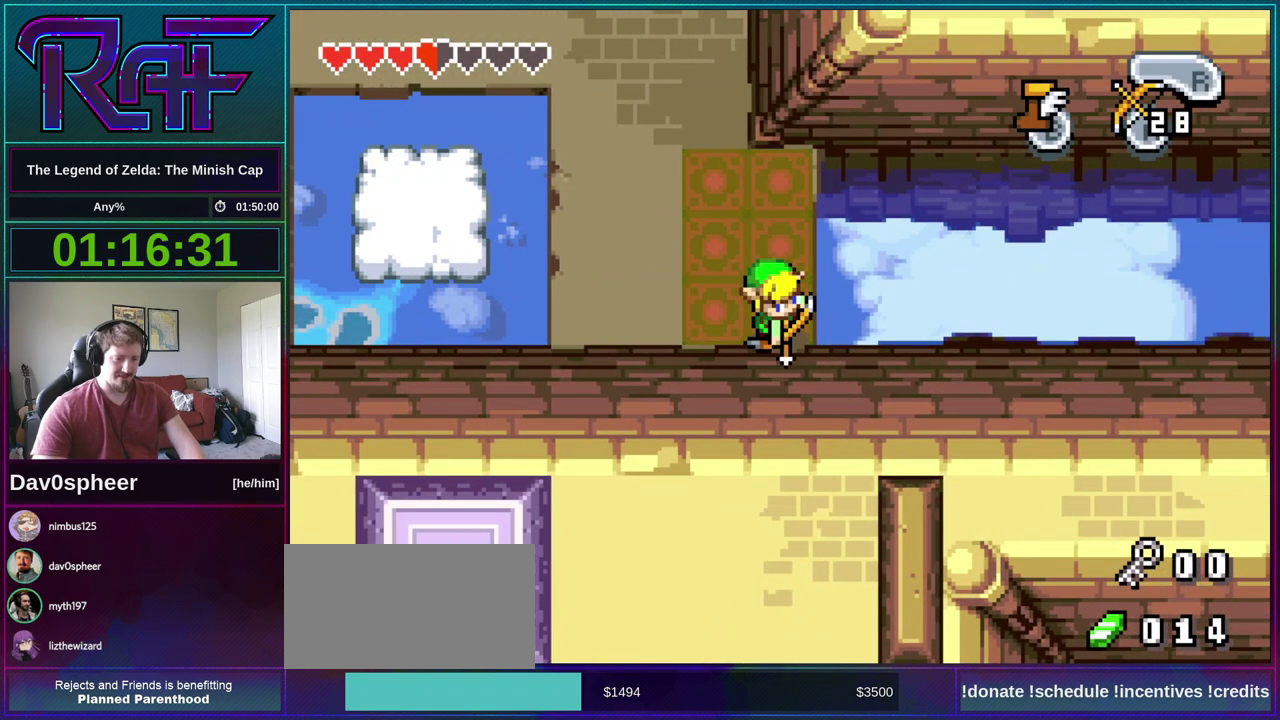
{"buttons": [], "events": [[100, "DPAD_DOWN", "down"], [167, "DPAD_DOWN", "up"]]}
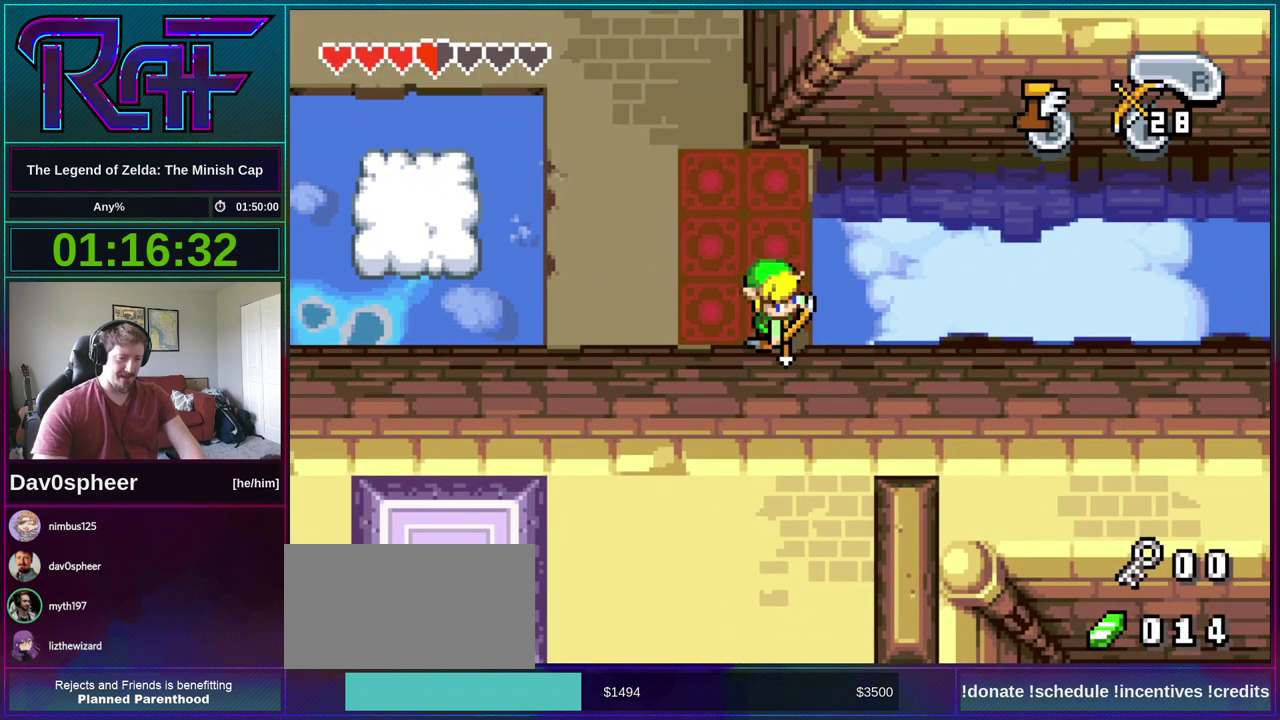
{"buttons": ["DPAD_DOWN"], "events": [[33, "DPAD_RIGHT", "down"], [100, "DPAD_RIGHT", "up"], [467, "DPAD_DOWN", "down"]]}
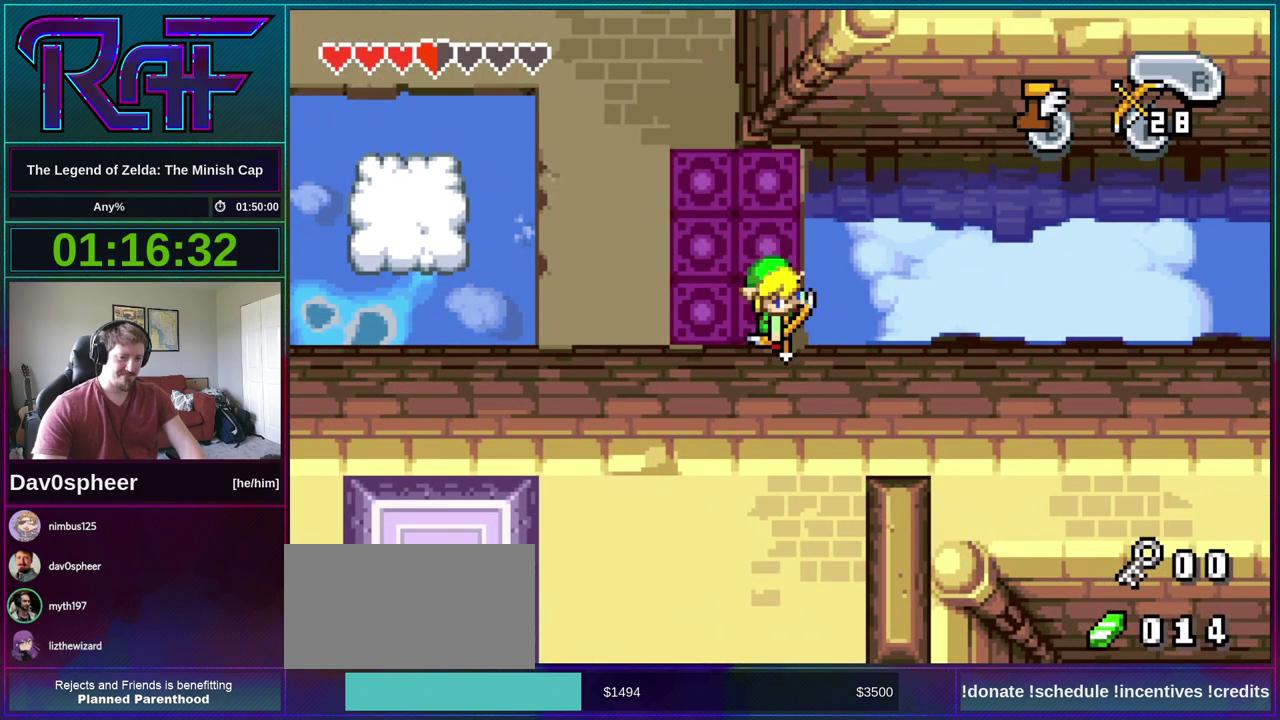
{"buttons": [], "events": [[33, "DPAD_DOWN", "up"], [300, "DPAD_DOWN", "down"], [367, "DPAD_DOWN", "up"]]}
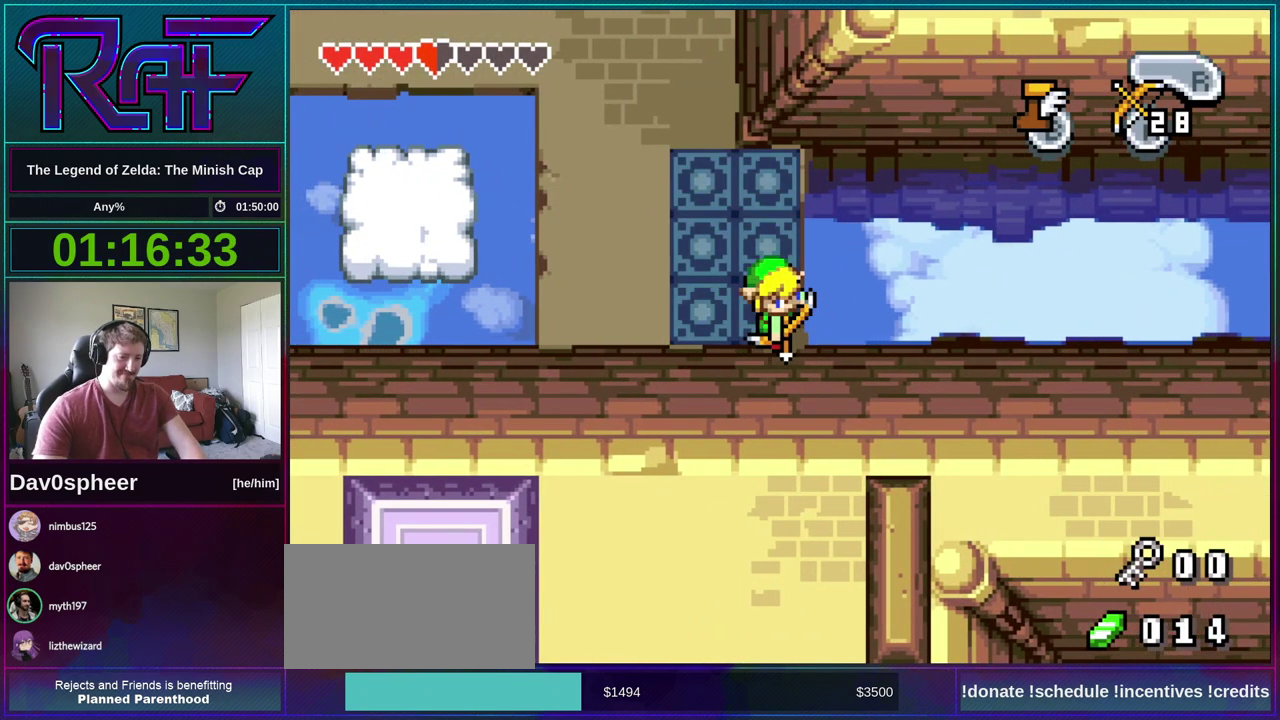
{"buttons": ["DPAD_DOWN"], "events": [[100, "DPAD_DOWN", "down"], [167, "DPAD_DOWN", "up"], [433, "DPAD_DOWN", "down"]]}
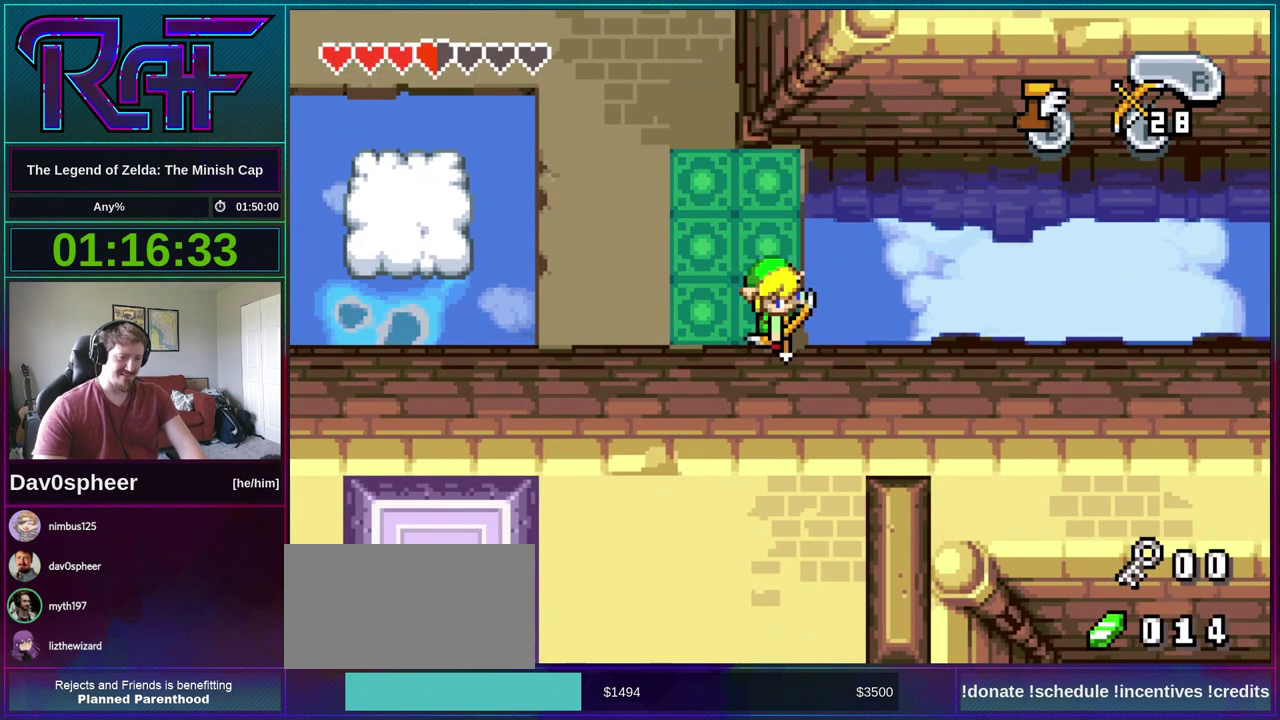
{"buttons": [], "events": [[33, "DPAD_DOWN", "up"], [100, "DPAD_DOWN", "down"], [200, "DPAD_DOWN", "up"], [333, "DPAD_DOWN", "down"], [400, "DPAD_DOWN", "up"]]}
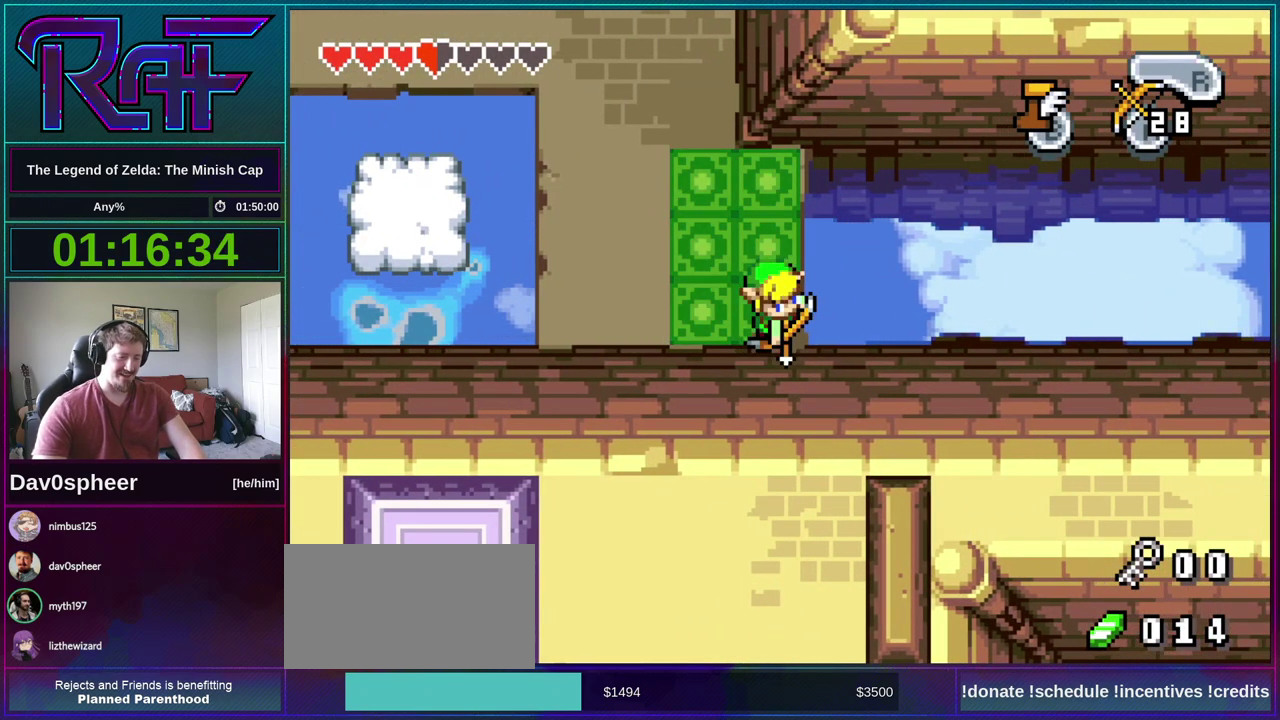
{"buttons": [], "events": []}
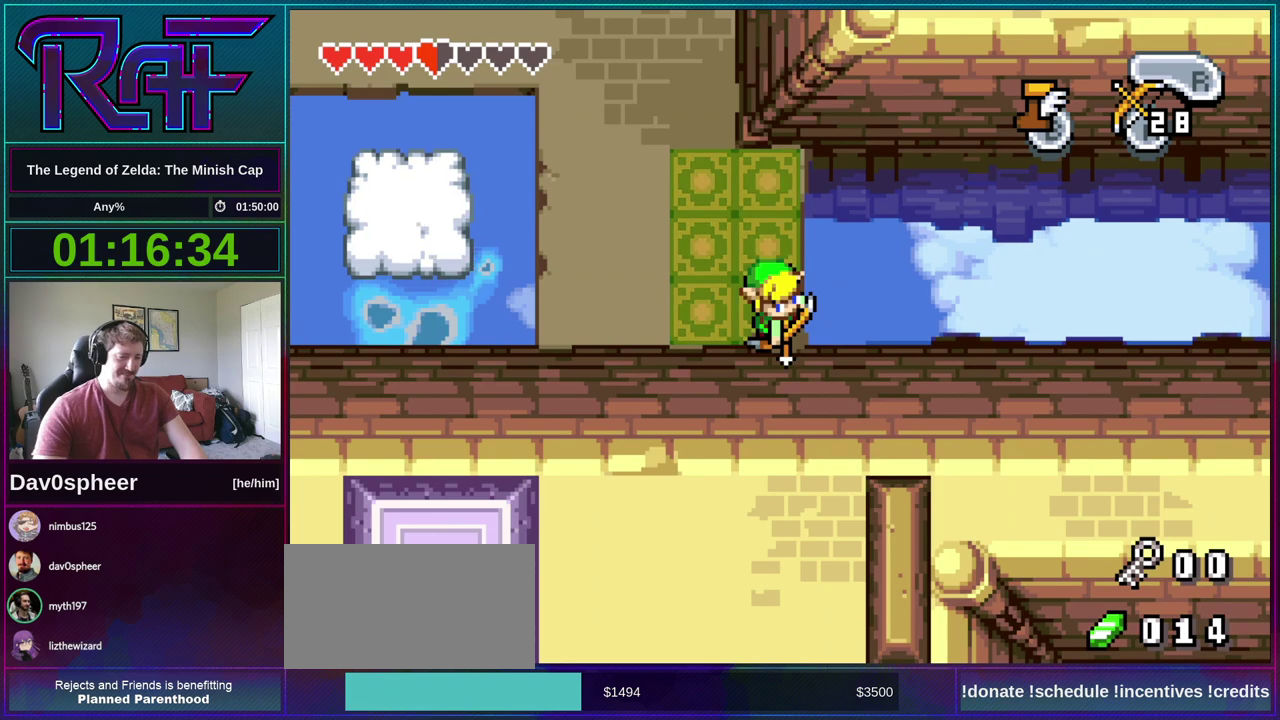
{"buttons": ["DPAD_LEFT"], "events": [[500, "DPAD_LEFT", "down"]]}
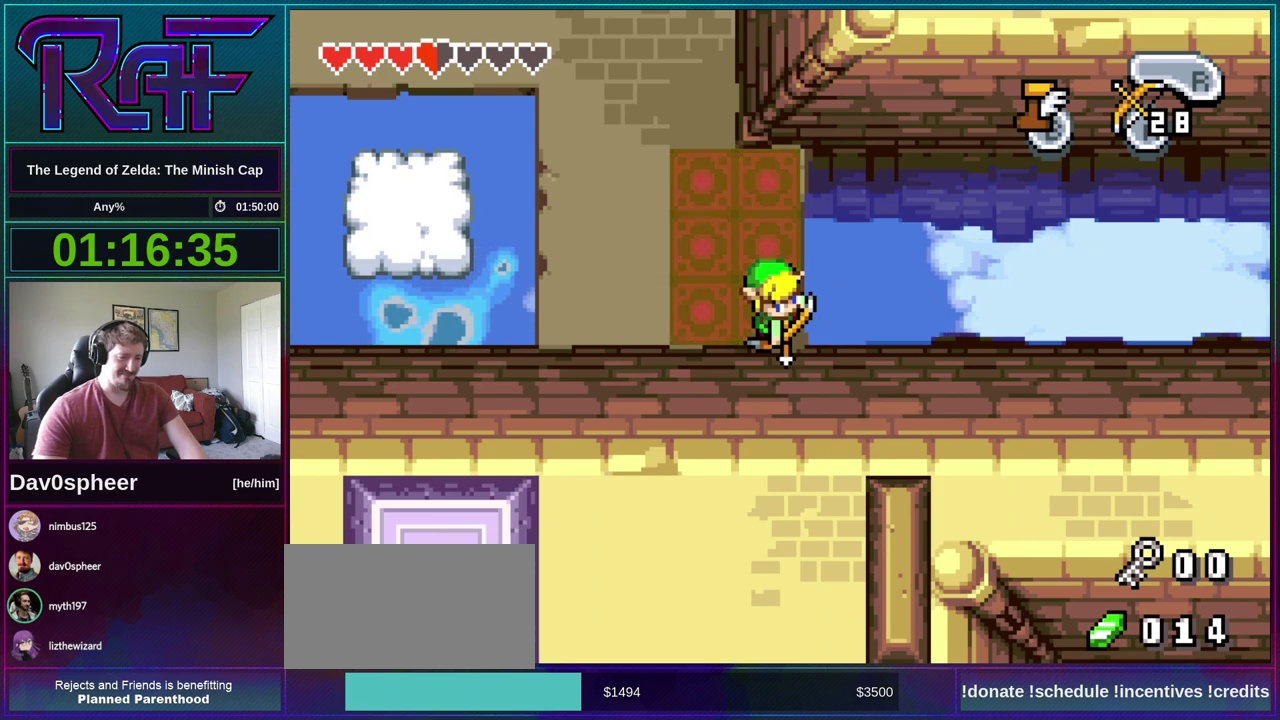
{"buttons": [], "events": [[67, "DPAD_LEFT", "up"], [267, "DPAD_DOWN", "down"], [333, "DPAD_DOWN", "up"]]}
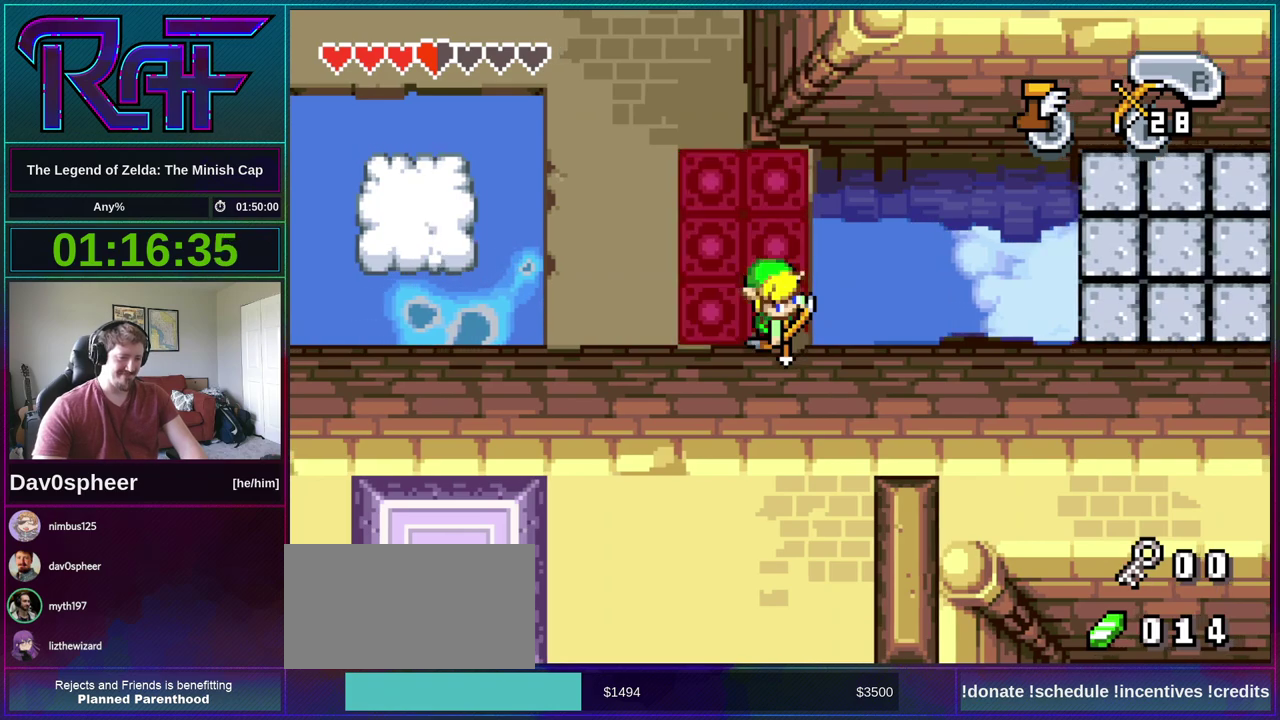
{"buttons": ["DPAD_RIGHT"], "events": [[500, "DPAD_RIGHT", "down"]]}
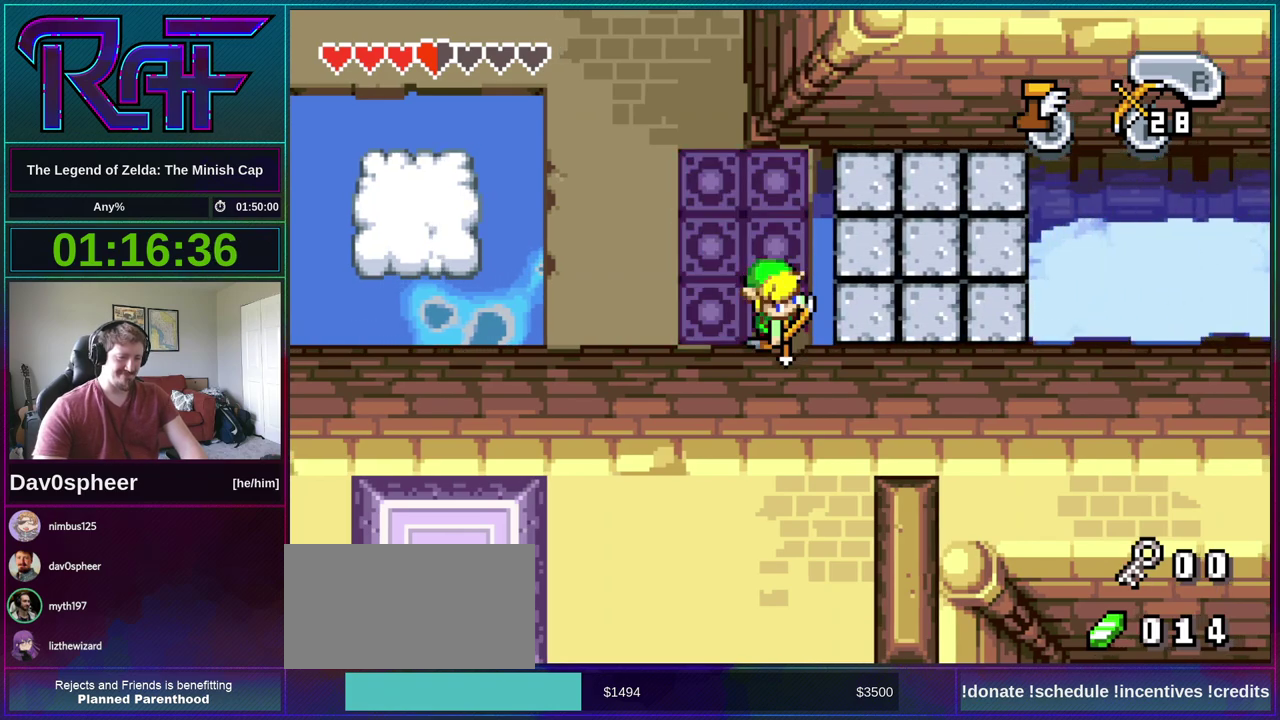
{"buttons": [], "events": [[367, "DPAD_DOWN", "down"], [367, "DPAD_RIGHT", "up"], [467, "DPAD_DOWN", "up"]]}
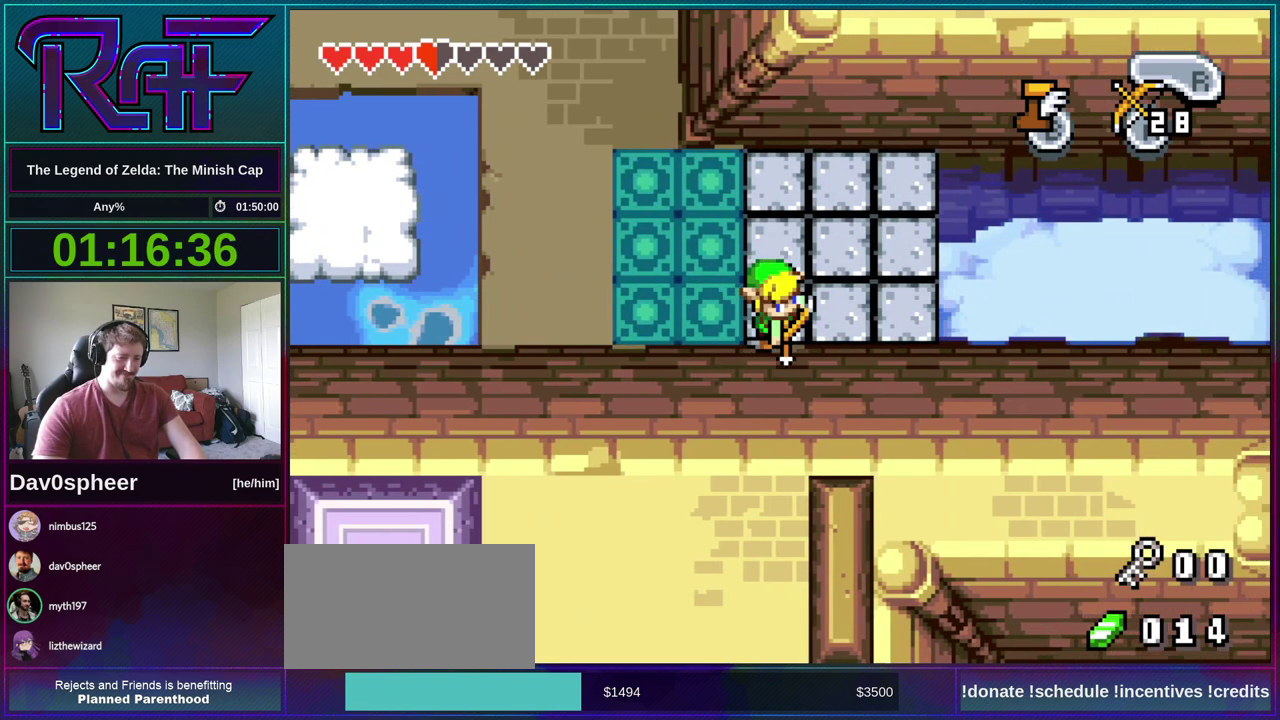
{"buttons": [], "events": []}
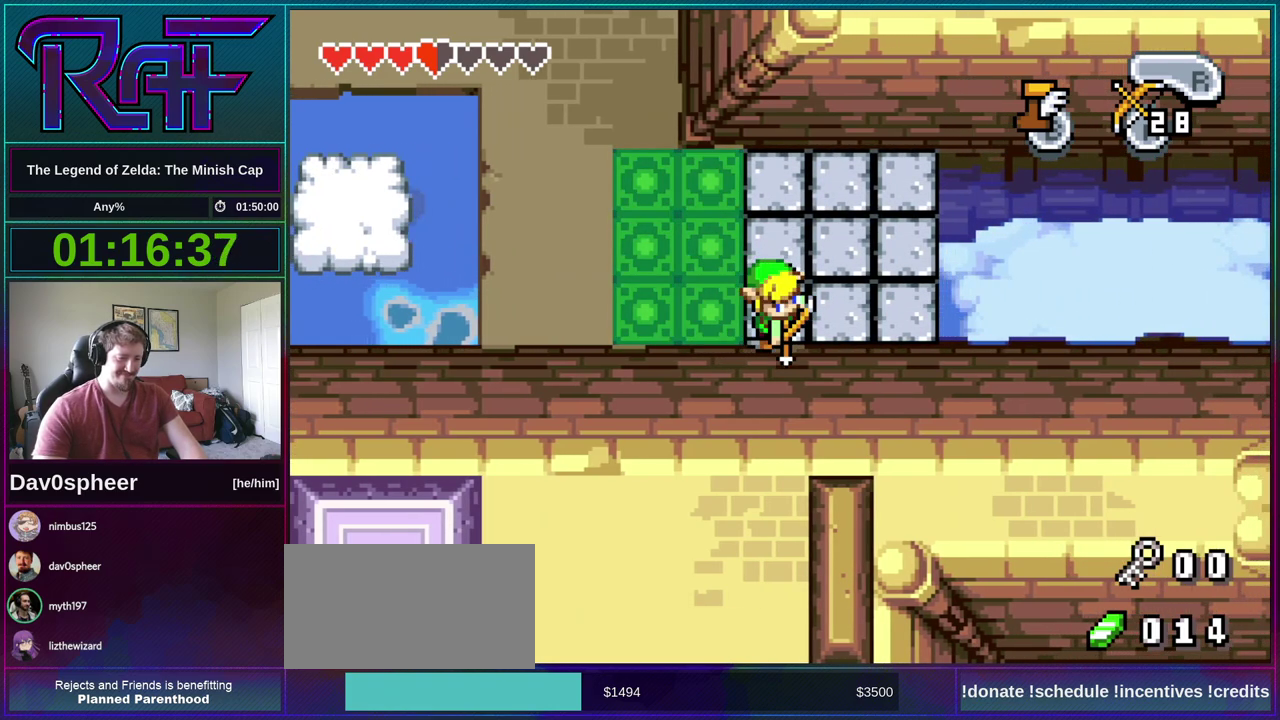
{"buttons": [], "events": []}
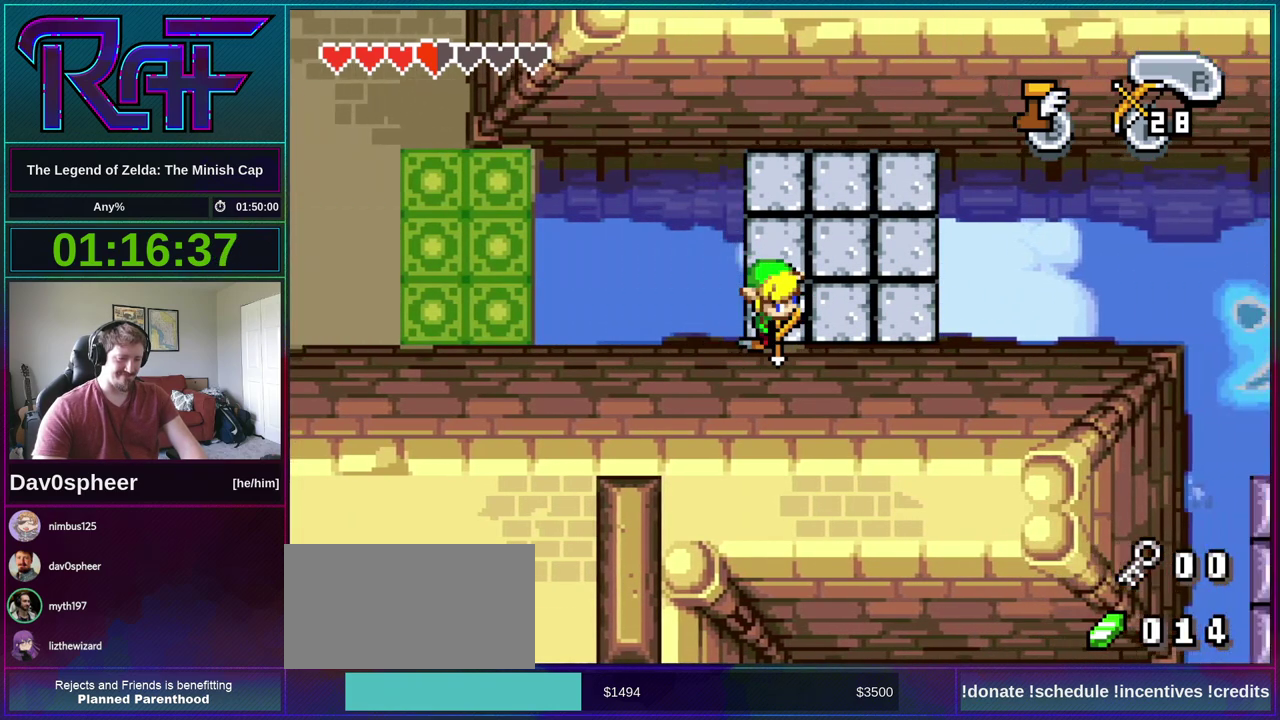
{"buttons": [], "events": []}
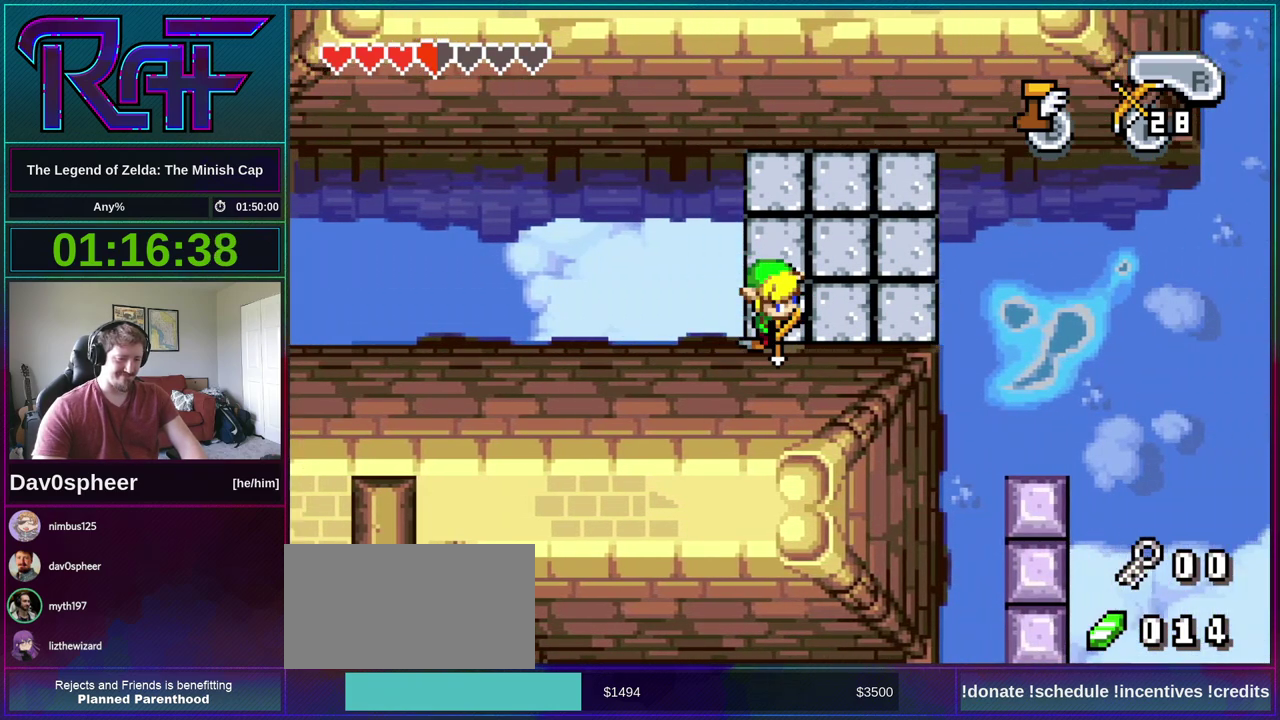
{"buttons": [], "events": []}
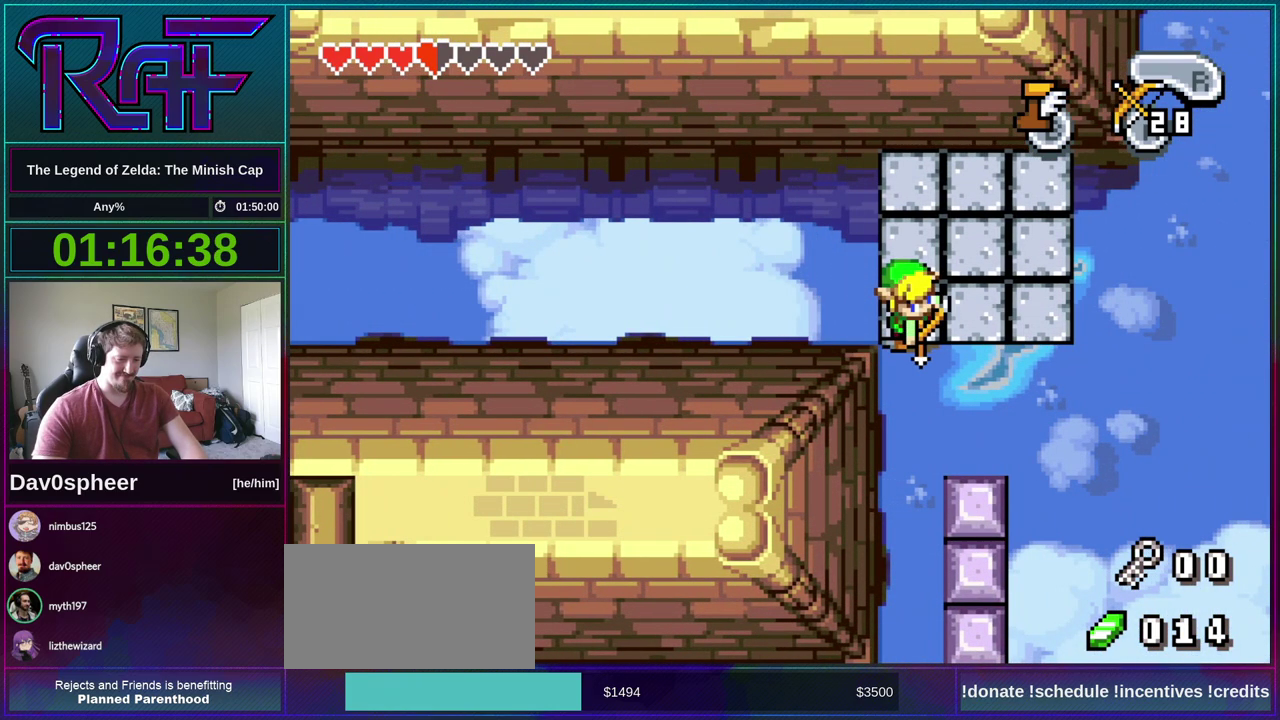
{"buttons": [], "events": []}
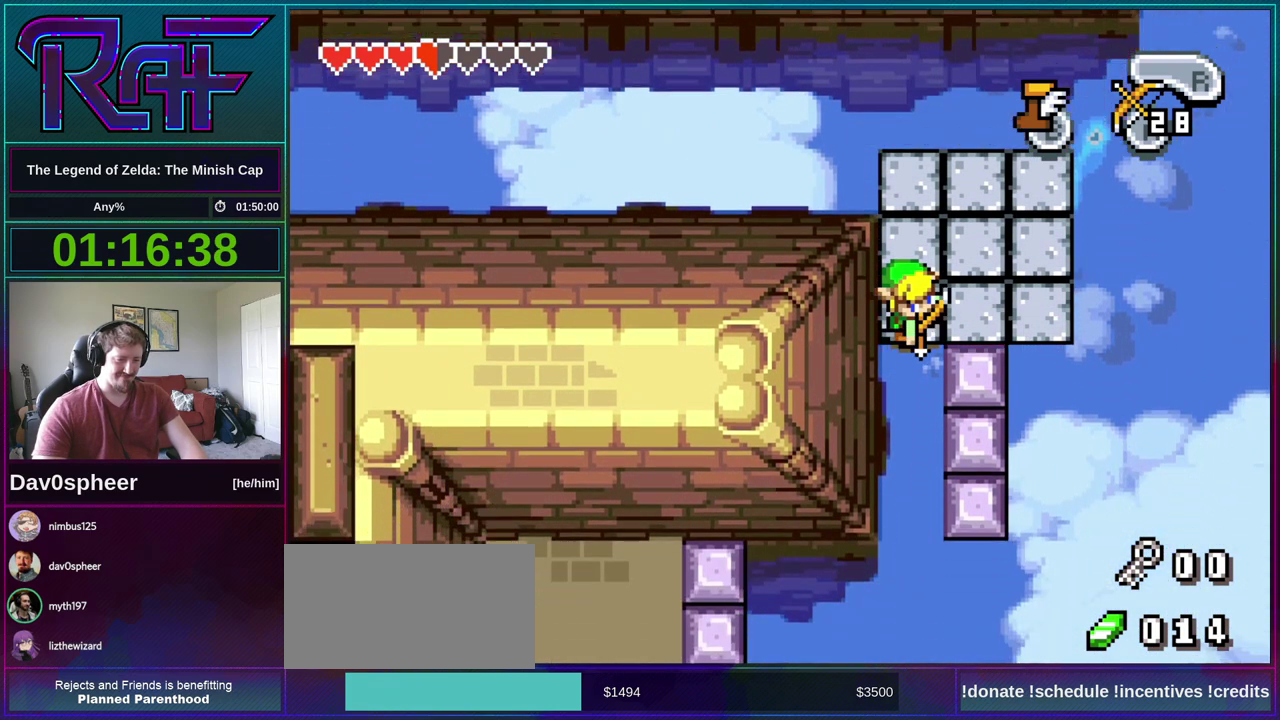
{"buttons": [], "events": [[33, "DPAD_LEFT", "down"], [233, "DPAD_LEFT", "up"]]}
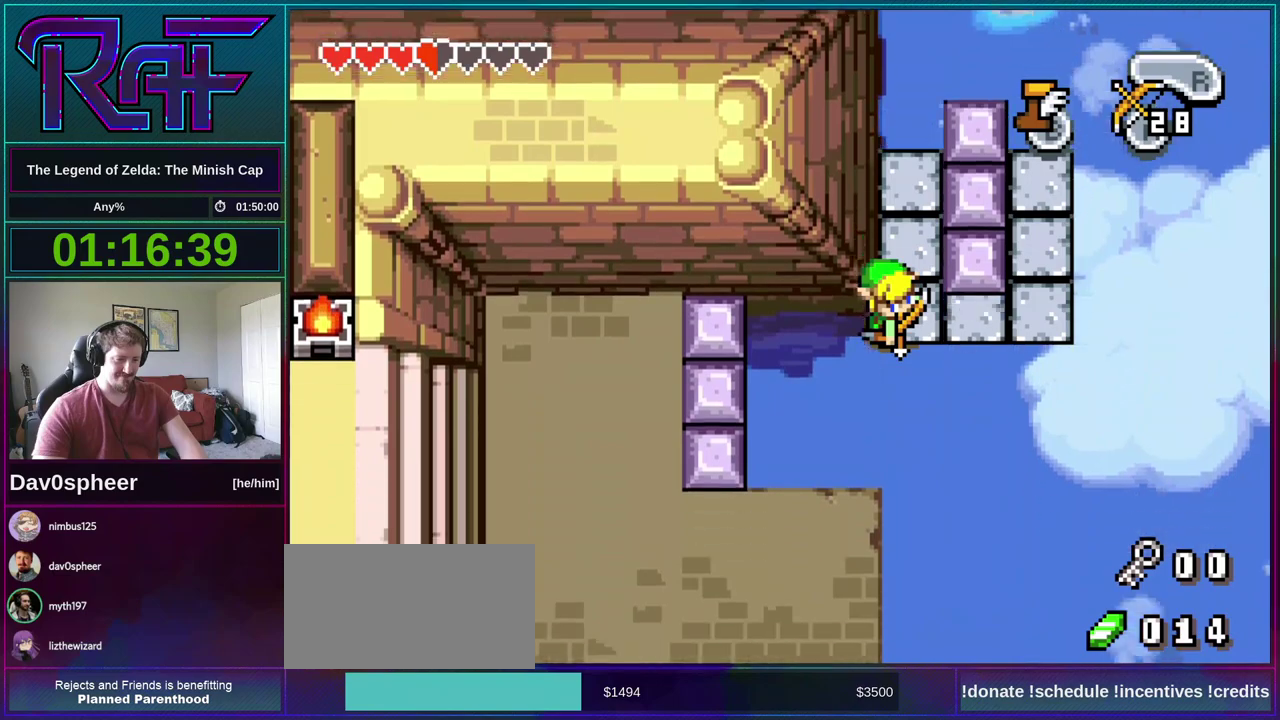
{"buttons": ["DPAD_DOWN", "DPAD_LEFT"], "events": [[400, "DPAD_DOWN", "down"], [400, "DPAD_LEFT", "down"]]}
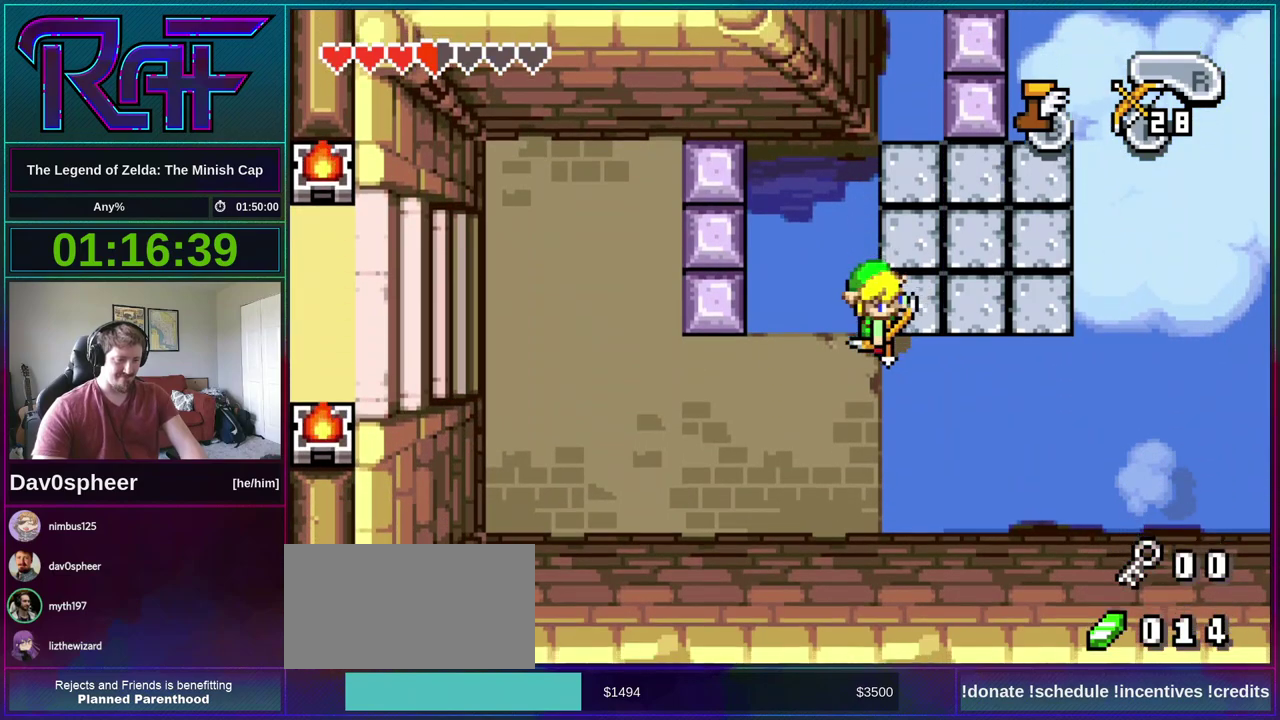
{"buttons": ["DPAD_RIGHT"], "events": [[133, "DPAD_LEFT", "up"], [167, "DPAD_DOWN", "up"], [200, "DPAD_RIGHT", "down"]]}
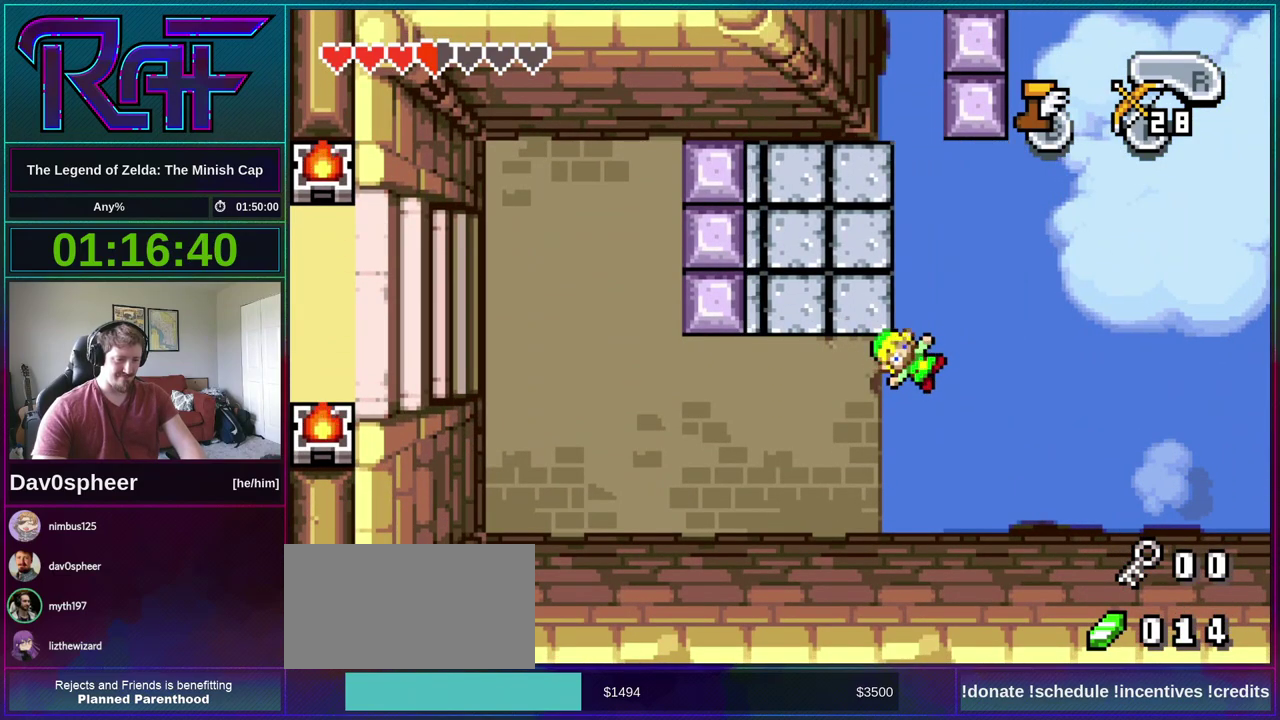
{"buttons": [], "events": [[33, "DPAD_RIGHT", "up"]]}
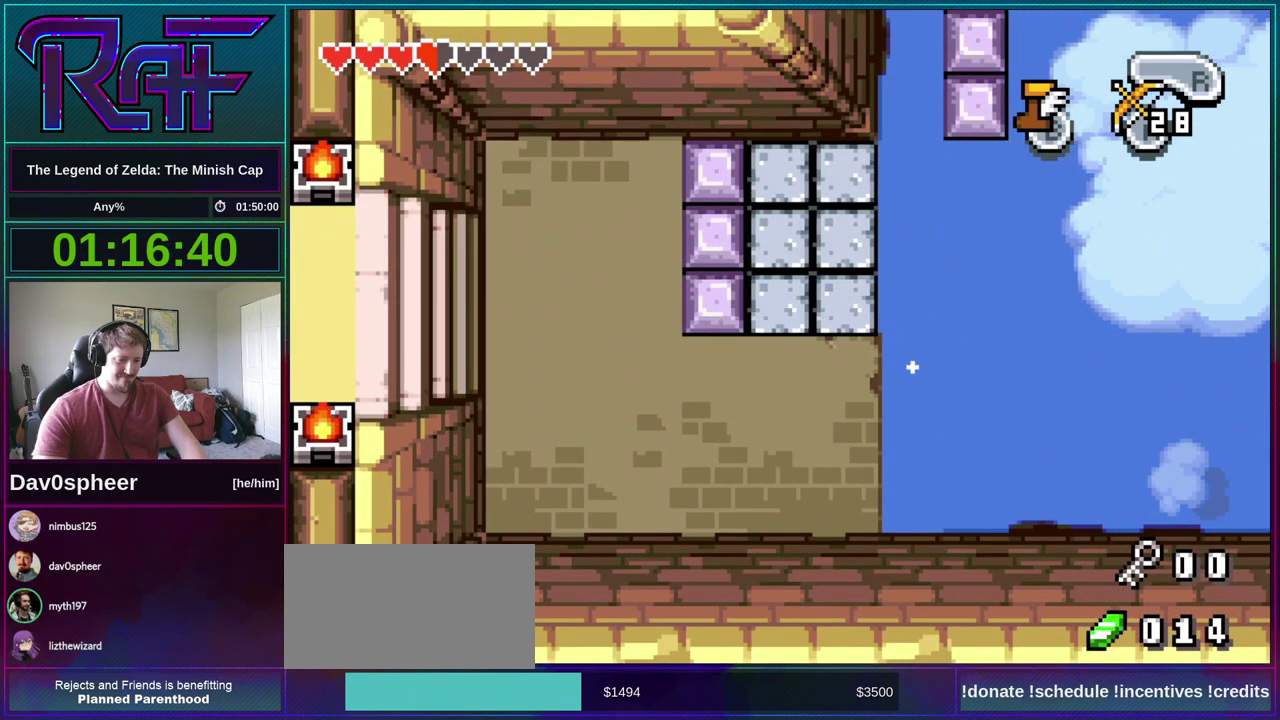
{"buttons": [], "events": []}
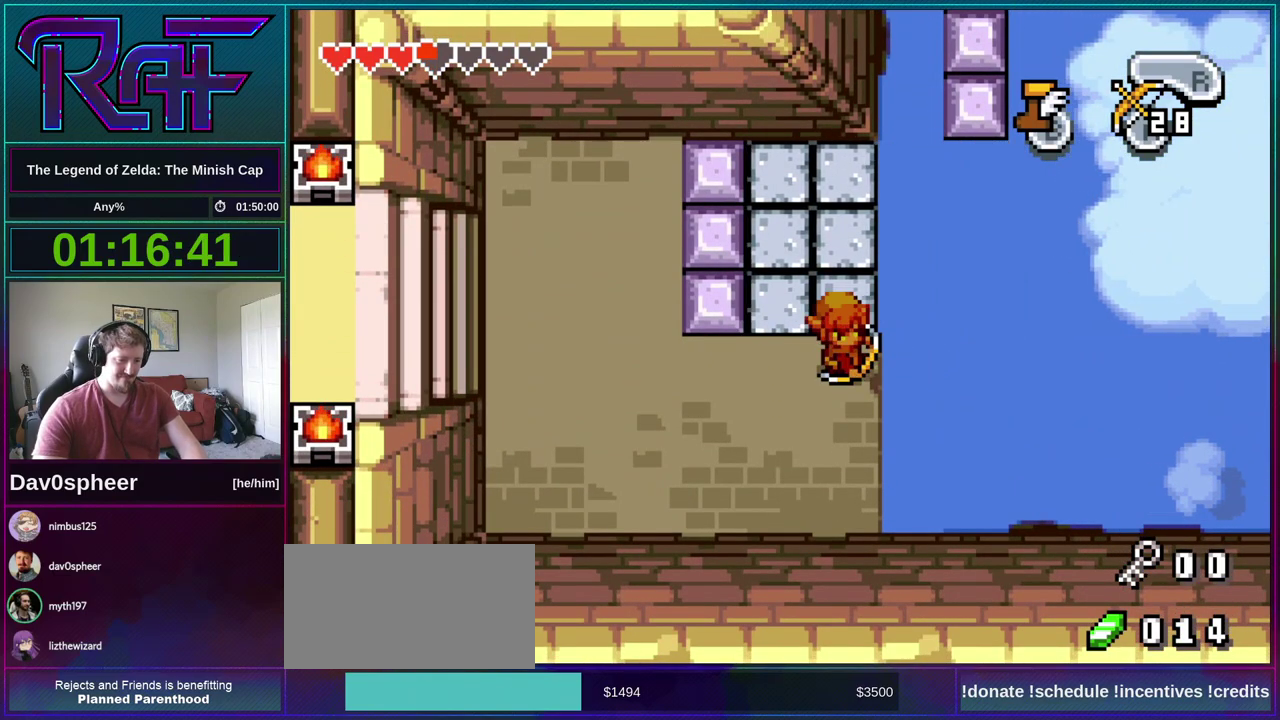
{"buttons": ["DPAD_LEFT"], "events": [[100, "DPAD_LEFT", "down"]]}
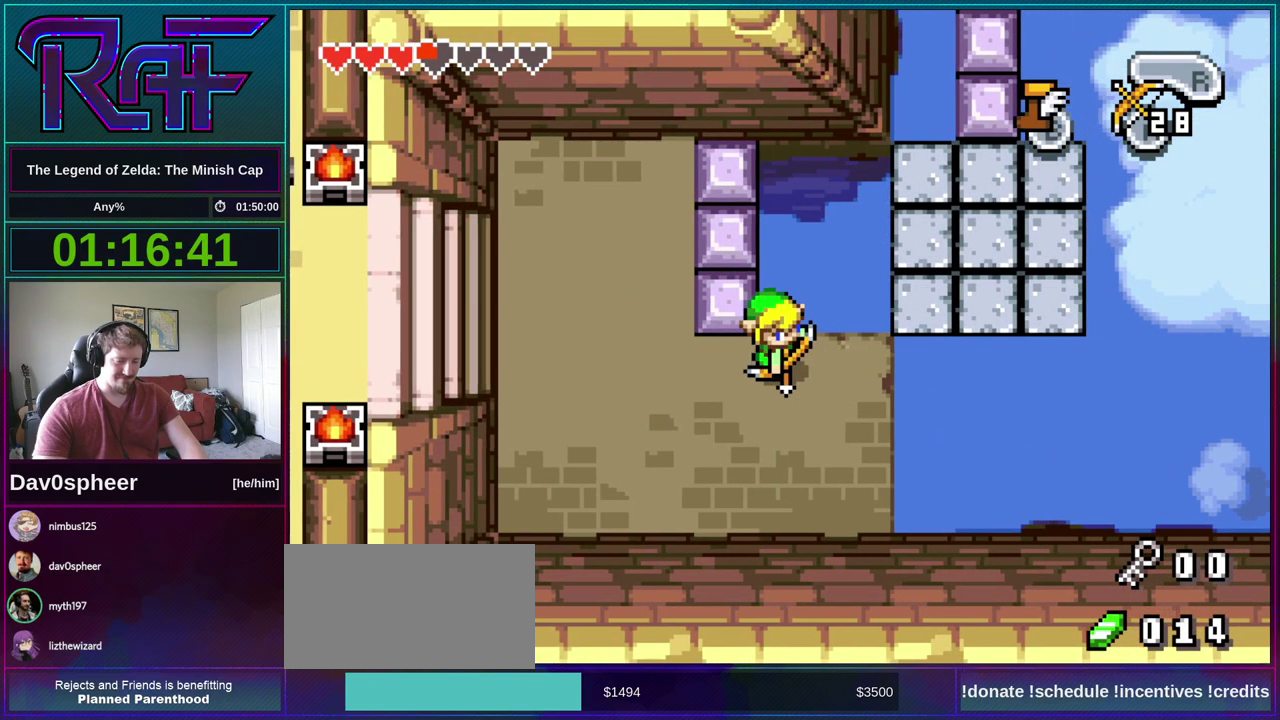
{"buttons": ["DPAD_LEFT"], "events": []}
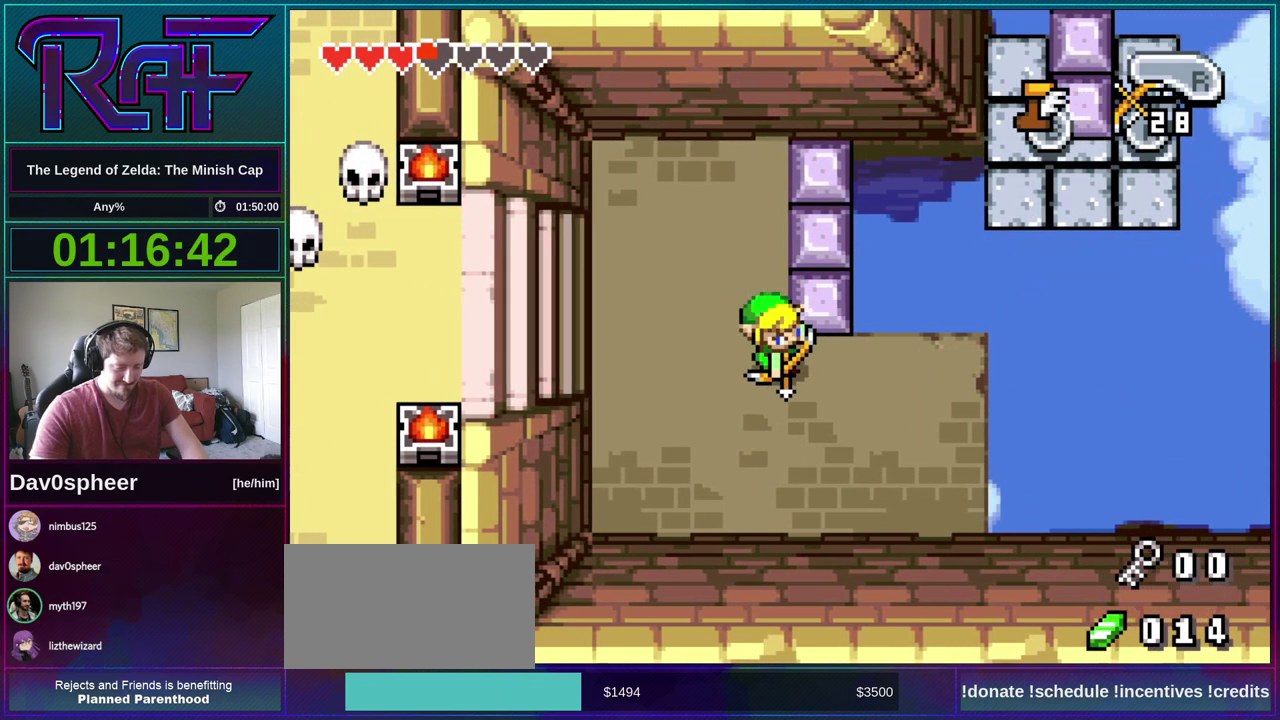
{"buttons": ["DPAD_LEFT"], "events": []}
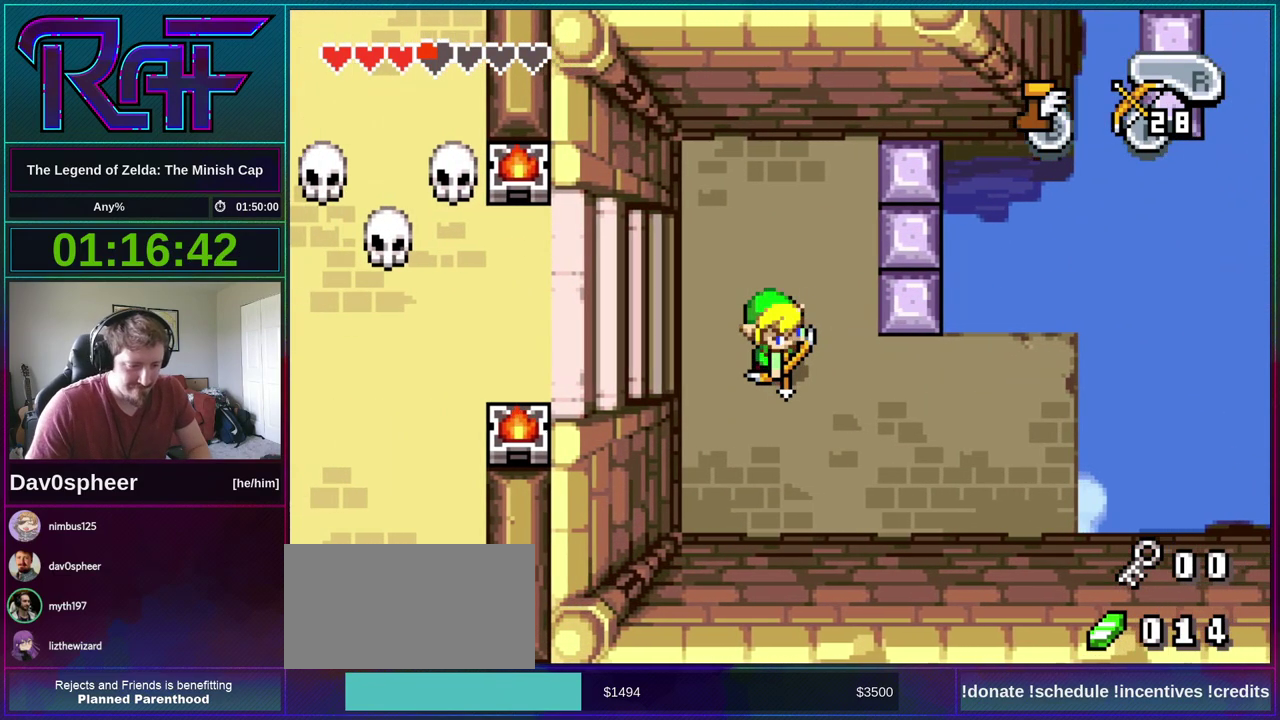
{"buttons": ["DPAD_LEFT"], "events": []}
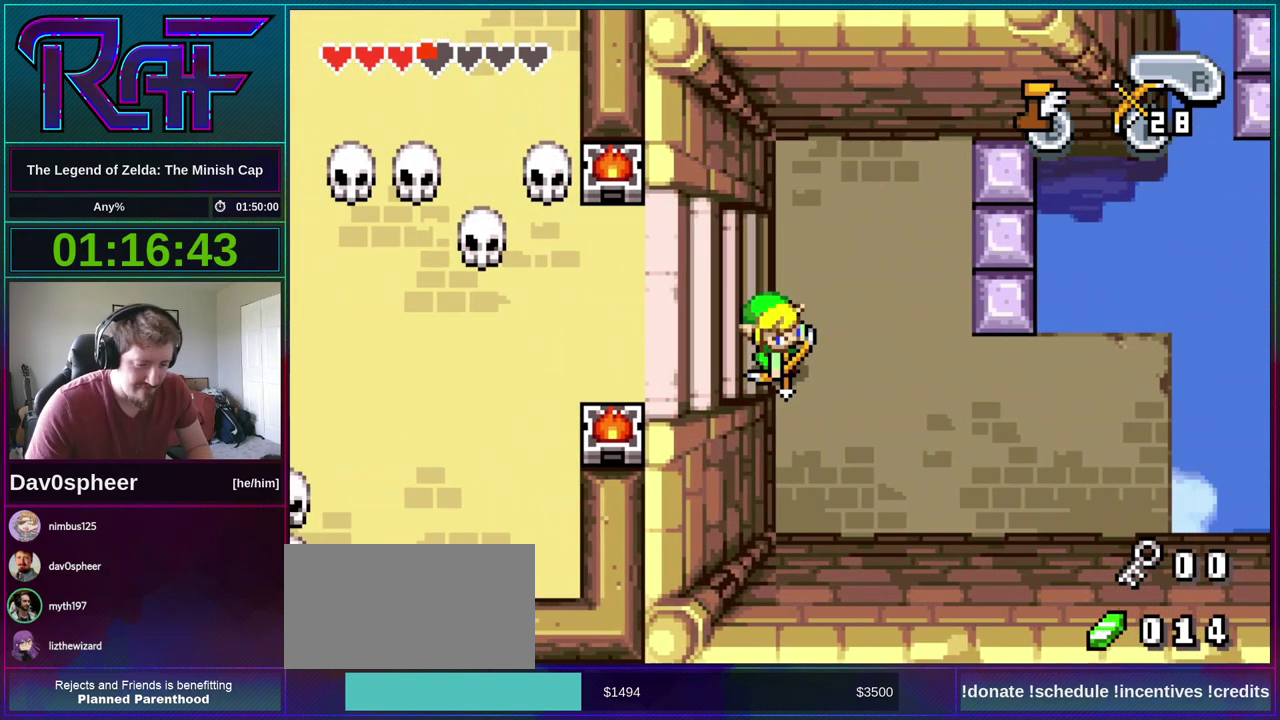
{"buttons": ["DPAD_LEFT"], "events": []}